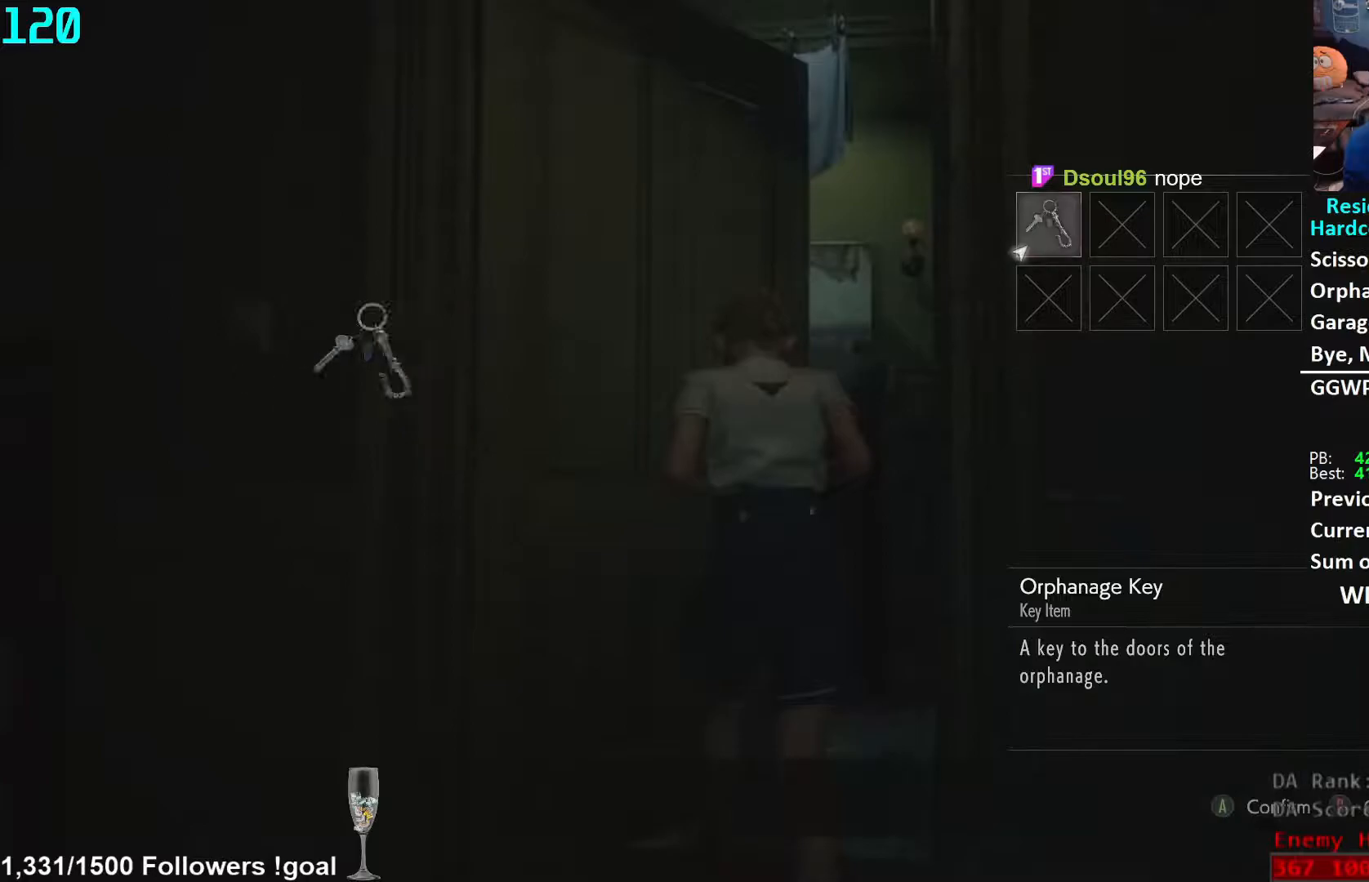
Gameplay with a controller (Xbox layout); each line is a JSON object with the inputs held at the frame after it. "events" lists button and stick changes between this image and that frame as [ms after this image, input, new state], when the widget could be followed in between. Not read: R3 START.
{"buttons": ["L3"], "left_stick": "down", "right_stick": "left", "events": [[17, "A", "down"], [50, "A", "up"], [417, "left_stick", "down"], [450, "right_stick", "left"], [467, "L3", "down"]]}
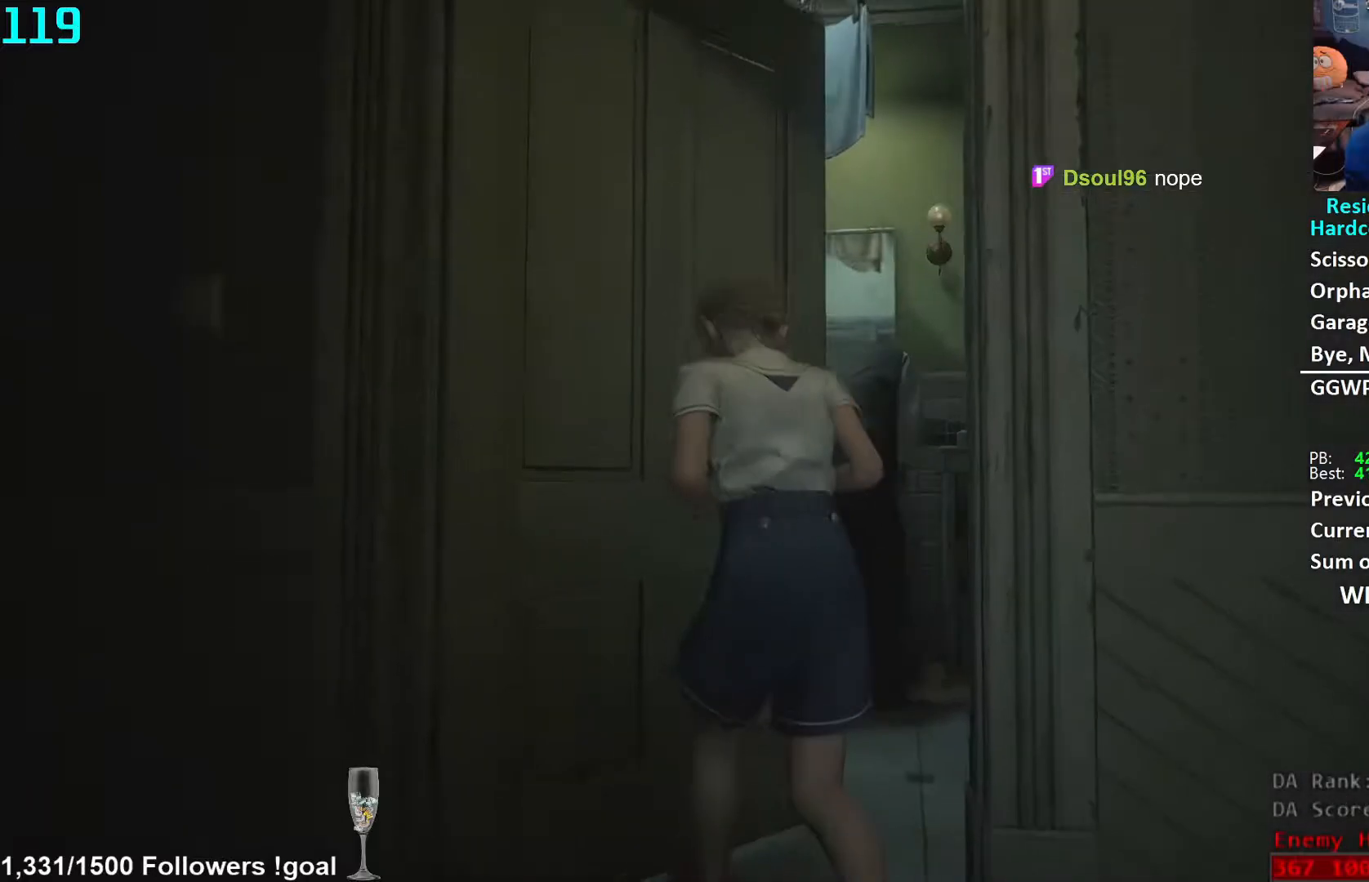
{"buttons": [], "left_stick": "left", "right_stick": "left", "events": [[117, "L3", "up"], [117, "left_stick", "down-left"], [483, "left_stick", "left"]]}
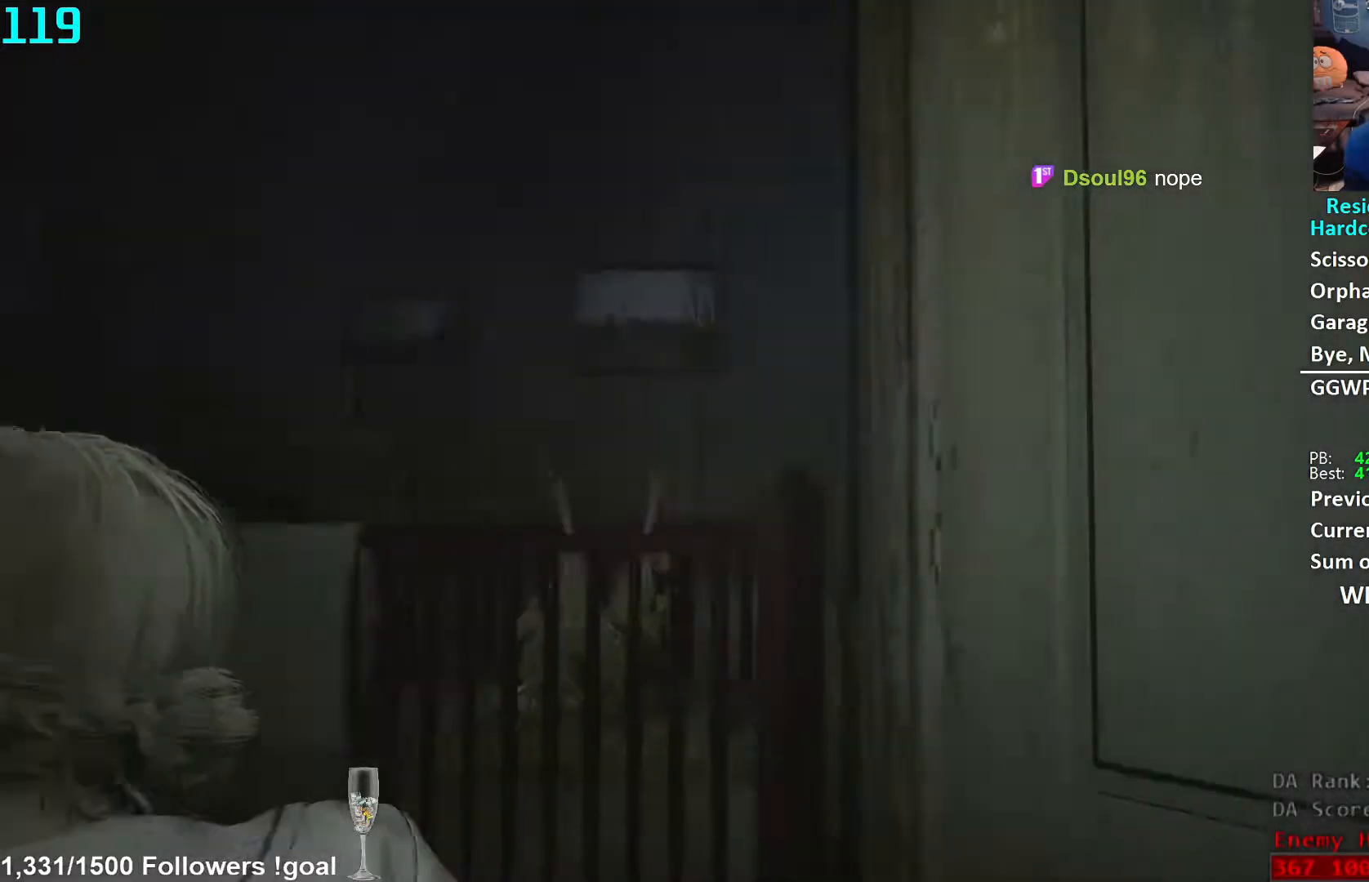
{"buttons": [], "left_stick": "up", "right_stick": "center", "events": [[167, "left_stick", "up"], [333, "right_stick", "center"]]}
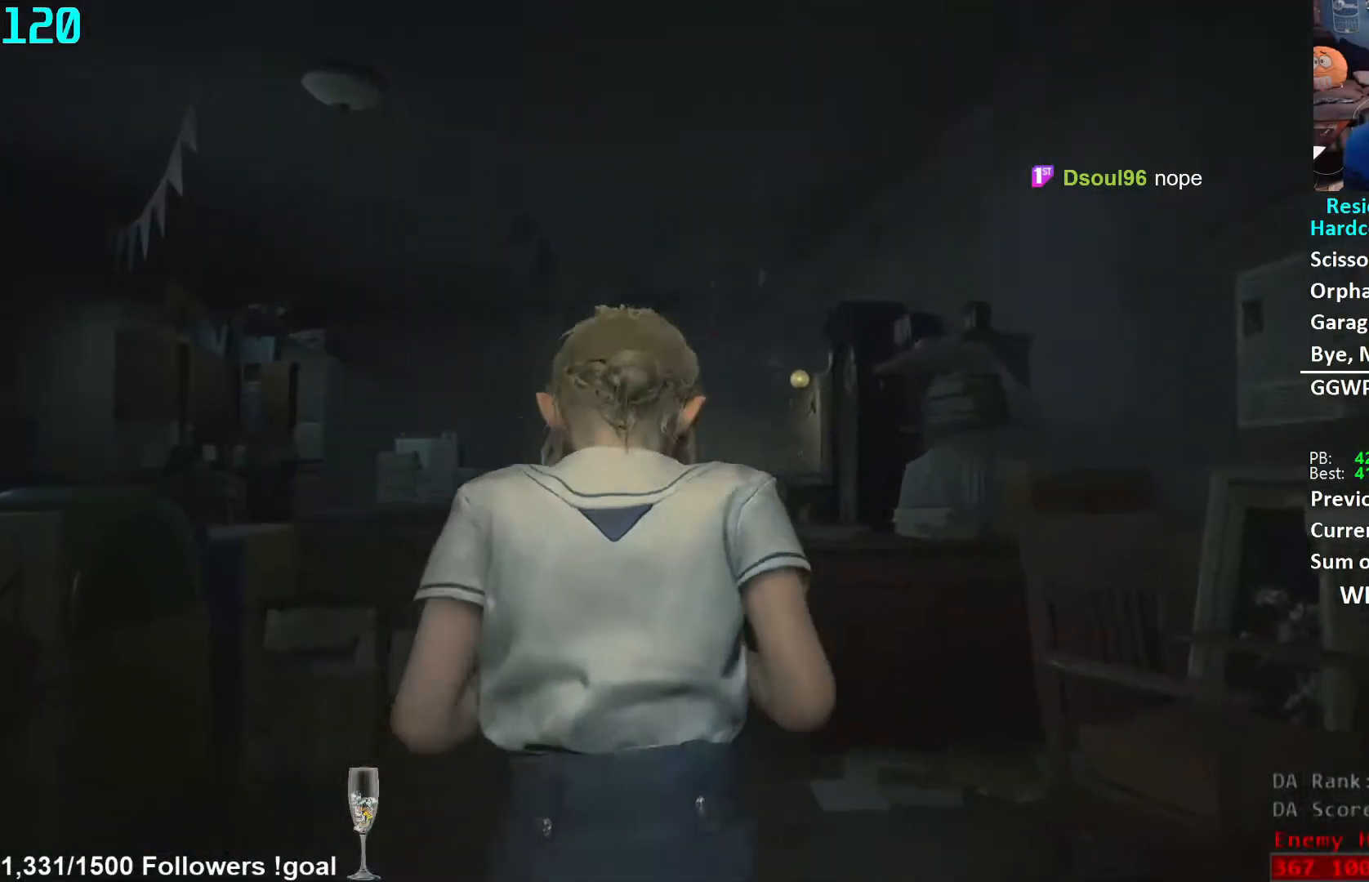
{"buttons": [], "left_stick": "up", "right_stick": "center", "events": [[33, "right_stick", "down-left"], [233, "right_stick", "center"]]}
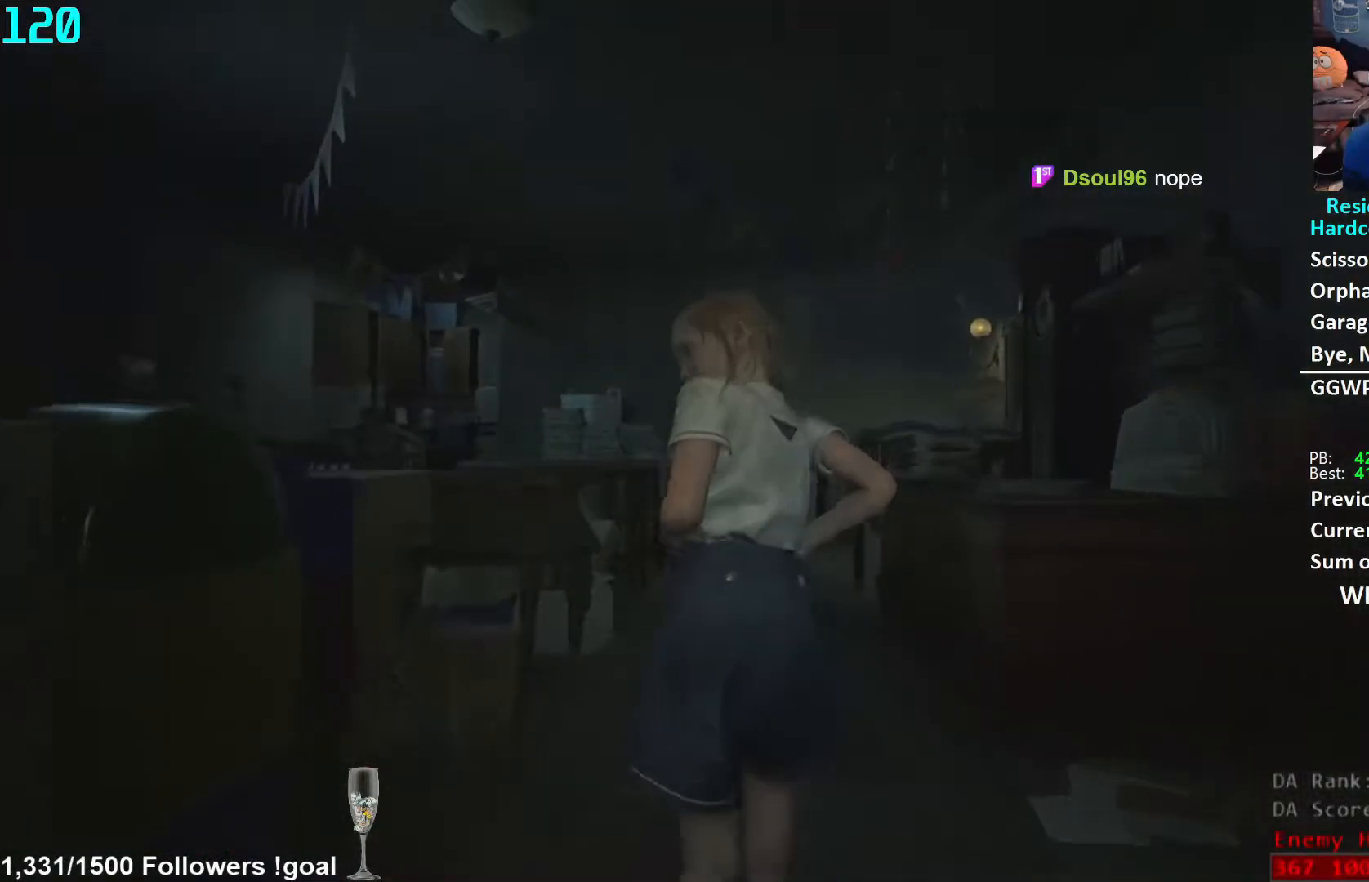
{"buttons": [], "left_stick": "up", "right_stick": "center", "events": [[267, "right_stick", "down"], [433, "right_stick", "center"]]}
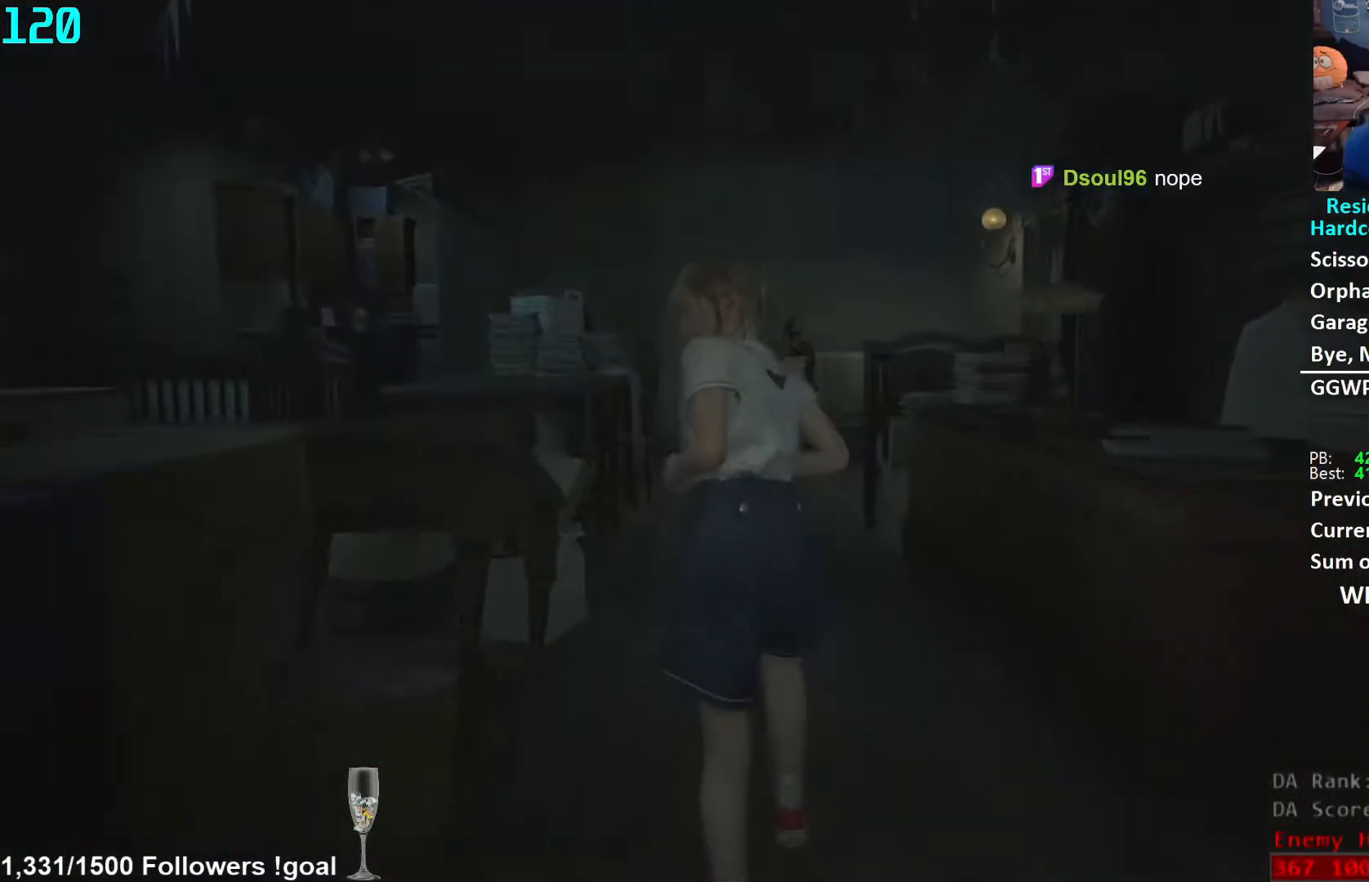
{"buttons": [], "left_stick": "up", "right_stick": "center", "events": []}
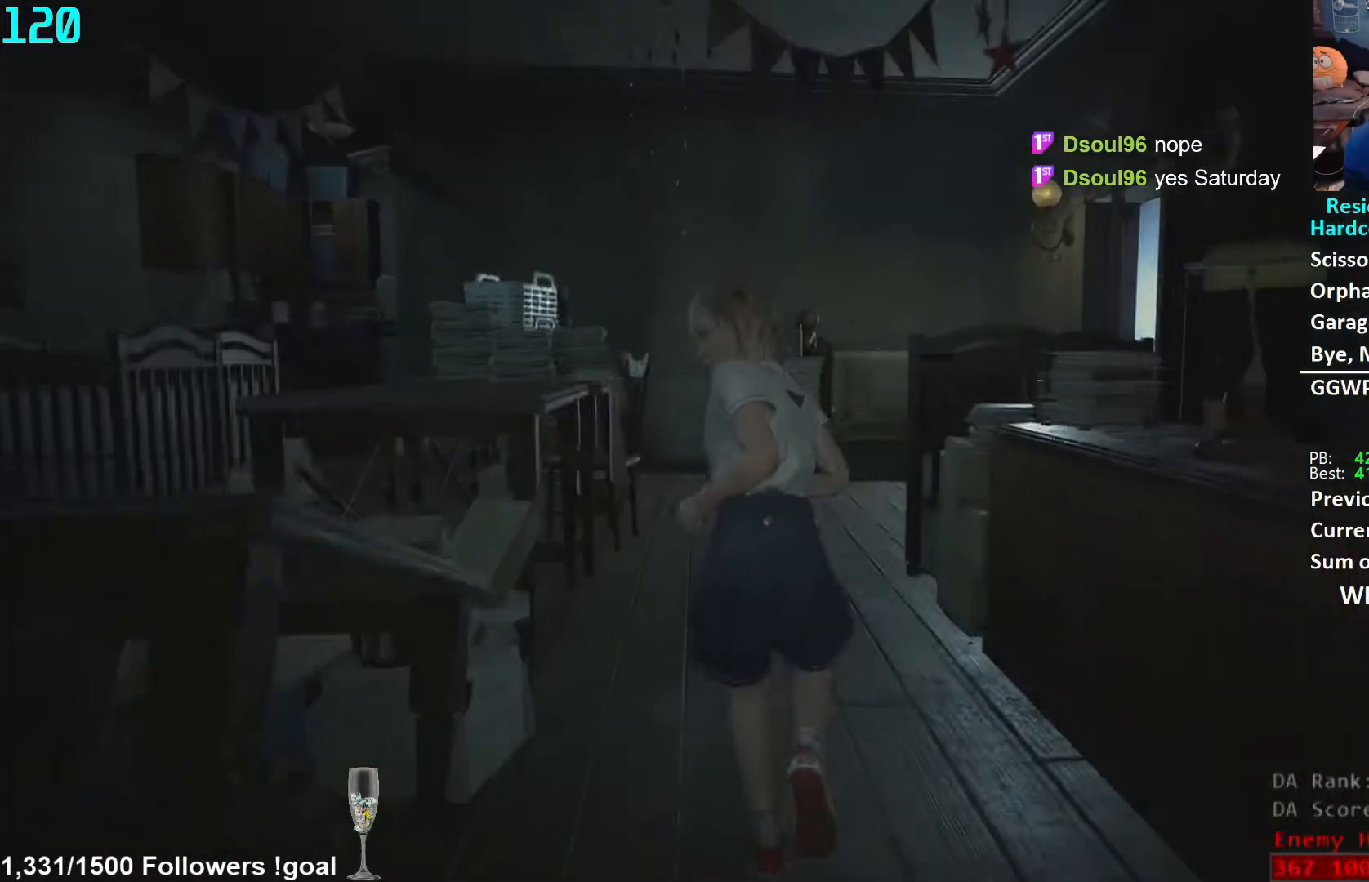
{"buttons": [], "left_stick": "up", "right_stick": "down-left", "events": [[333, "right_stick", "down-left"]]}
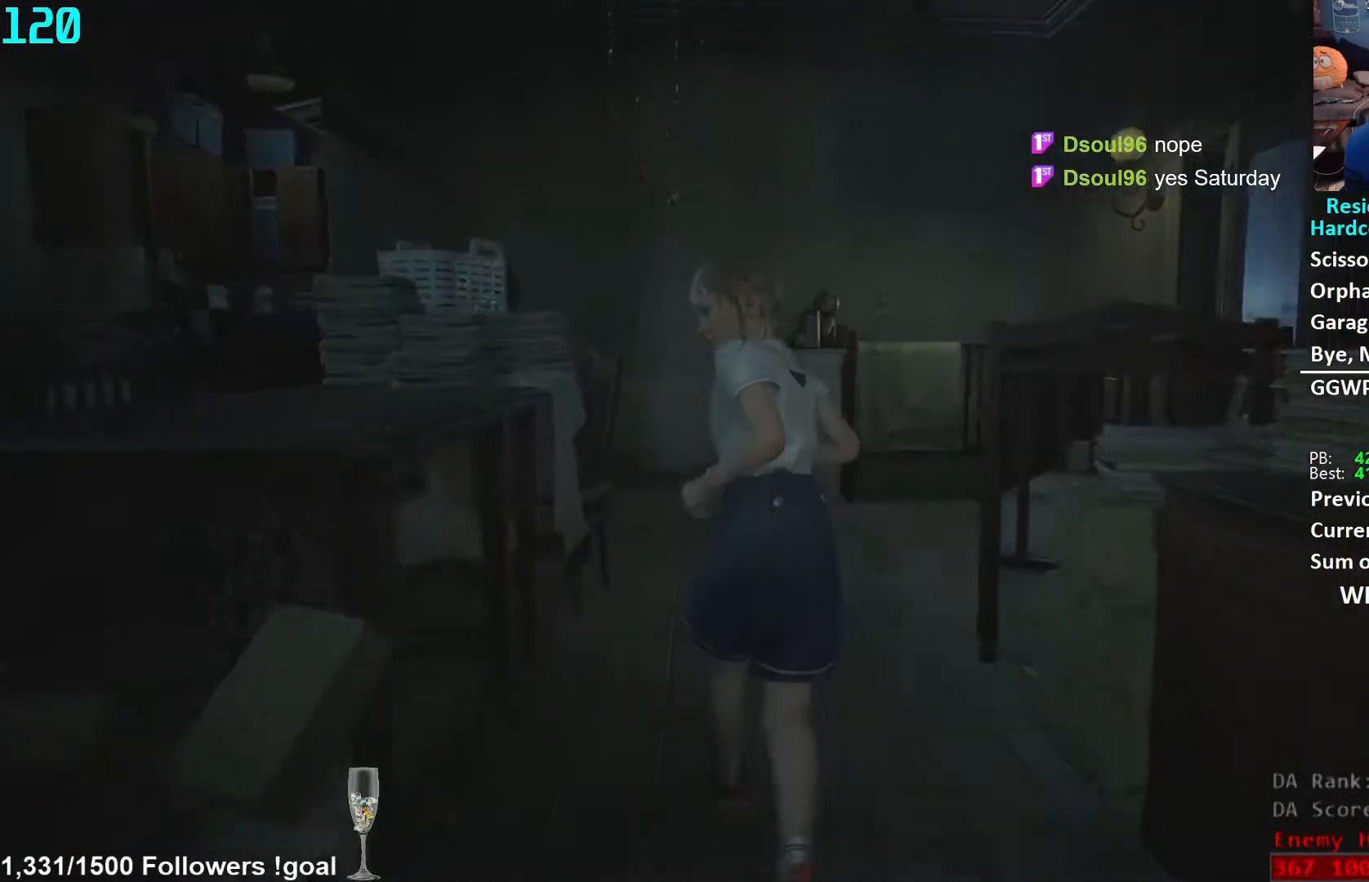
{"buttons": [], "left_stick": "up", "right_stick": "down-left", "events": []}
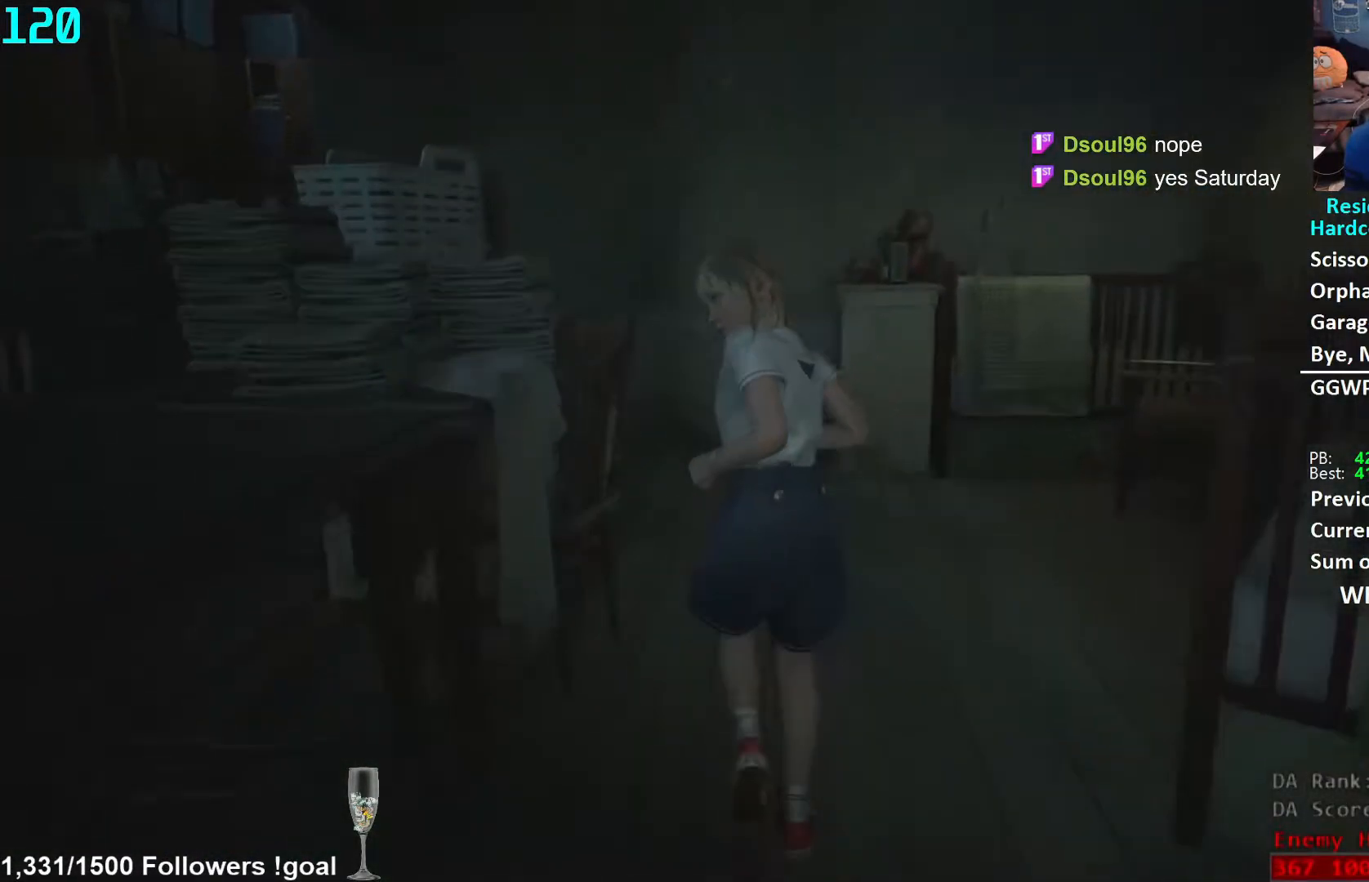
{"buttons": [], "left_stick": "up", "right_stick": "down-left", "events": []}
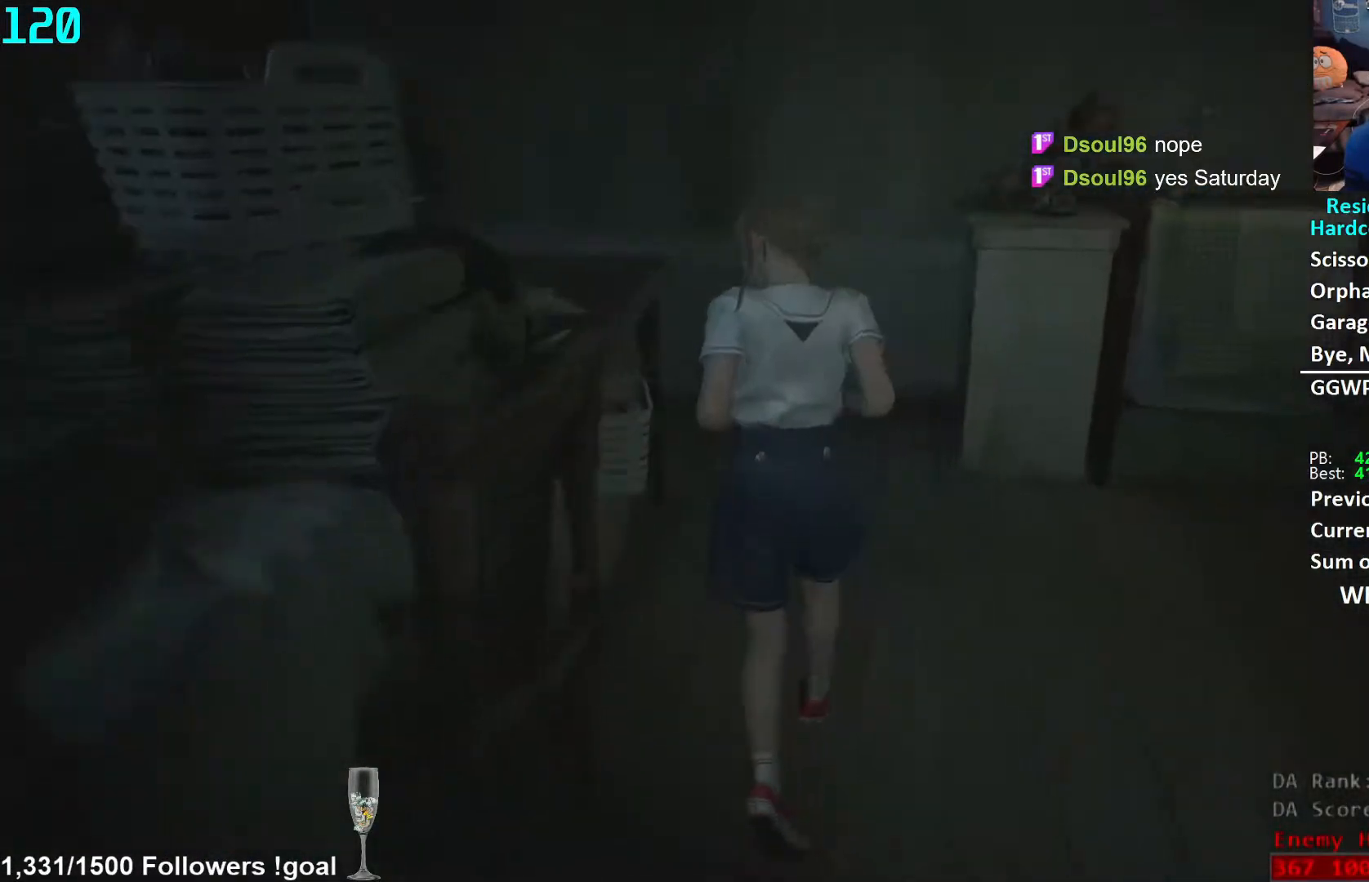
{"buttons": [], "left_stick": "up", "right_stick": "left", "events": [[500, "right_stick", "left"]]}
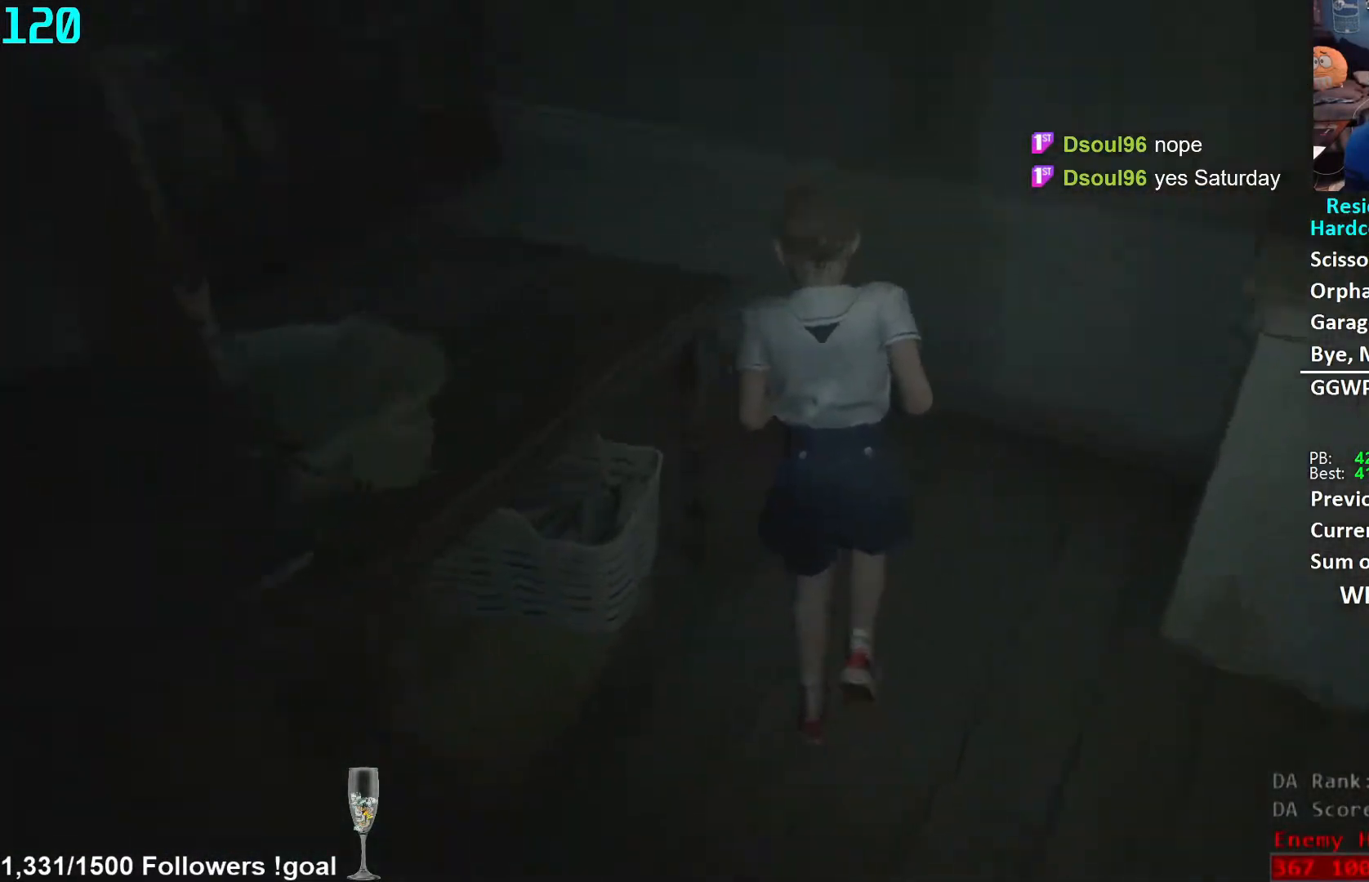
{"buttons": [], "left_stick": "up-left", "right_stick": "left", "events": [[433, "left_stick", "up-left"]]}
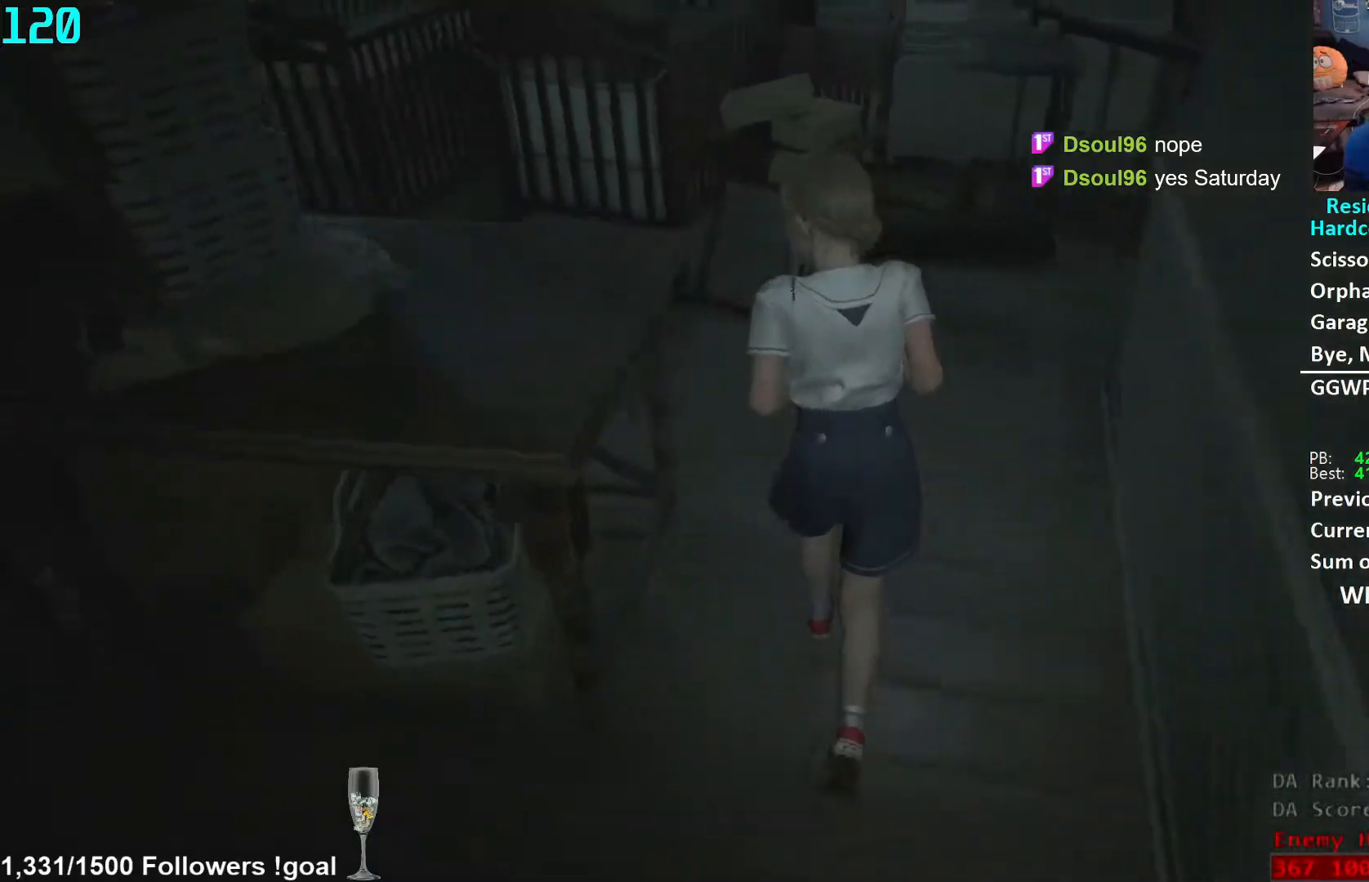
{"buttons": [], "left_stick": "up", "right_stick": "left", "events": [[483, "left_stick", "up"]]}
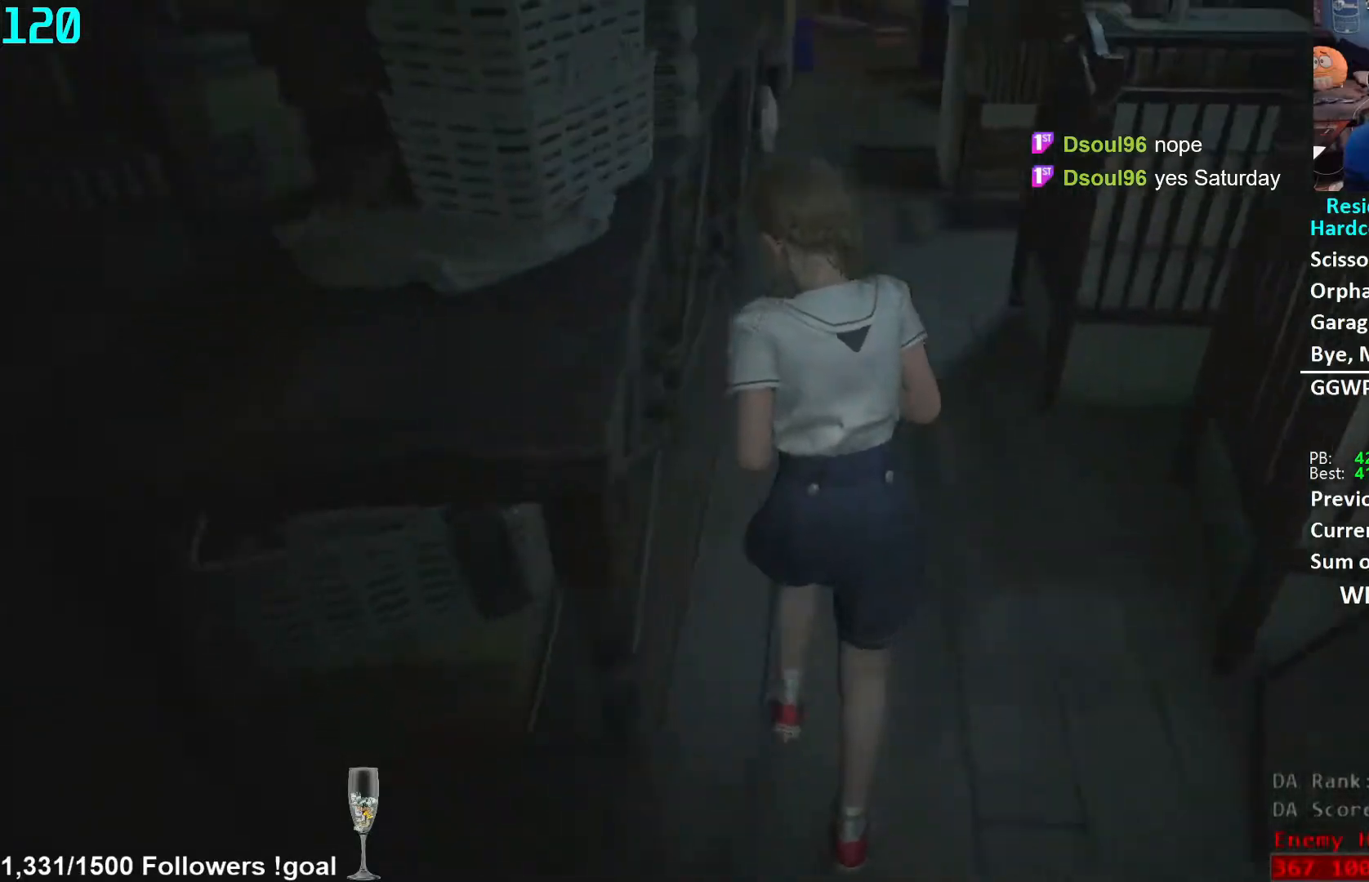
{"buttons": [], "left_stick": "up", "right_stick": "center", "events": [[33, "right_stick", "center"], [200, "right_stick", "up"], [350, "right_stick", "center"]]}
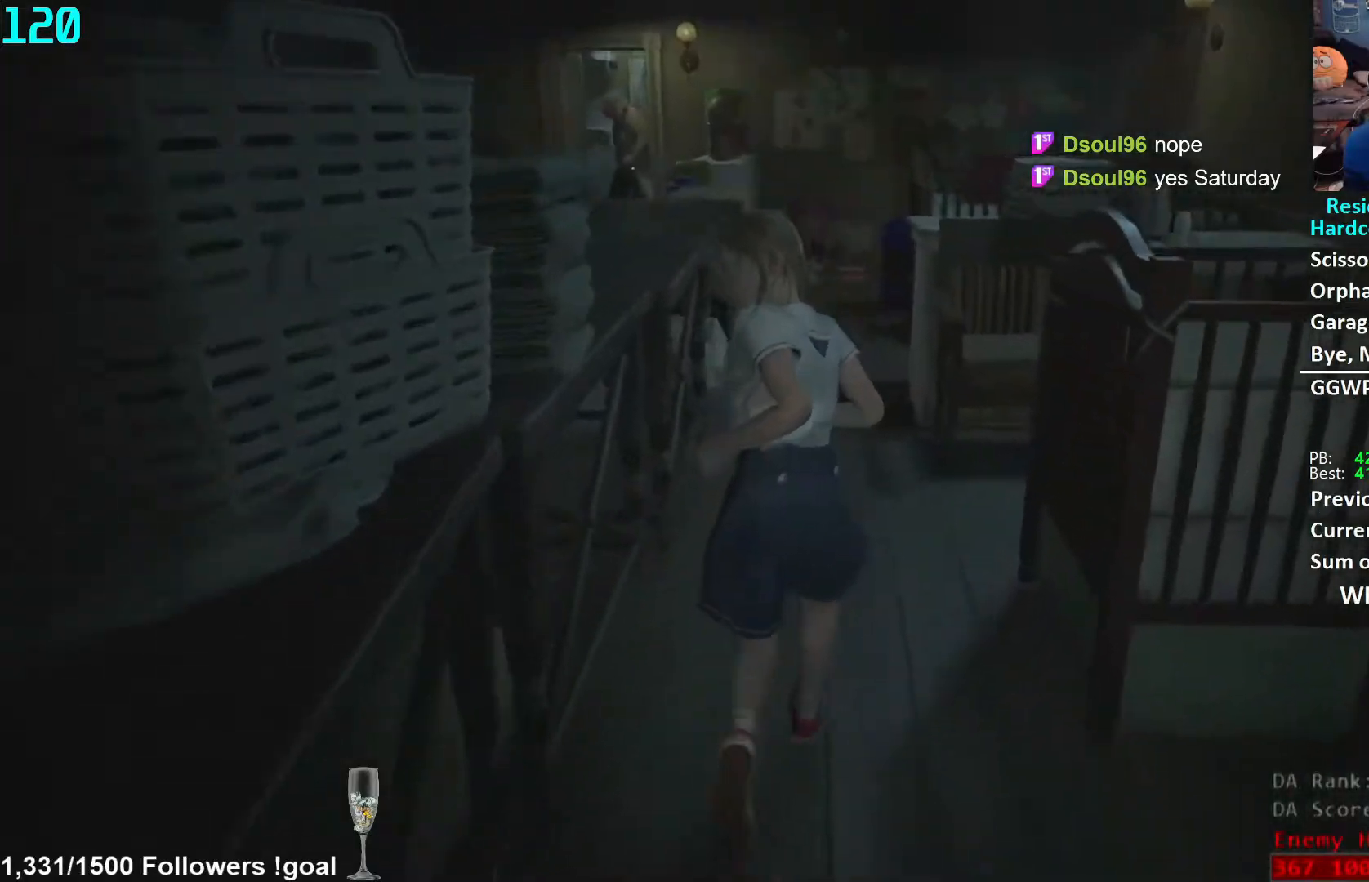
{"buttons": [], "left_stick": "up", "right_stick": "center", "events": [[33, "right_stick", "up-right"], [283, "right_stick", "center"]]}
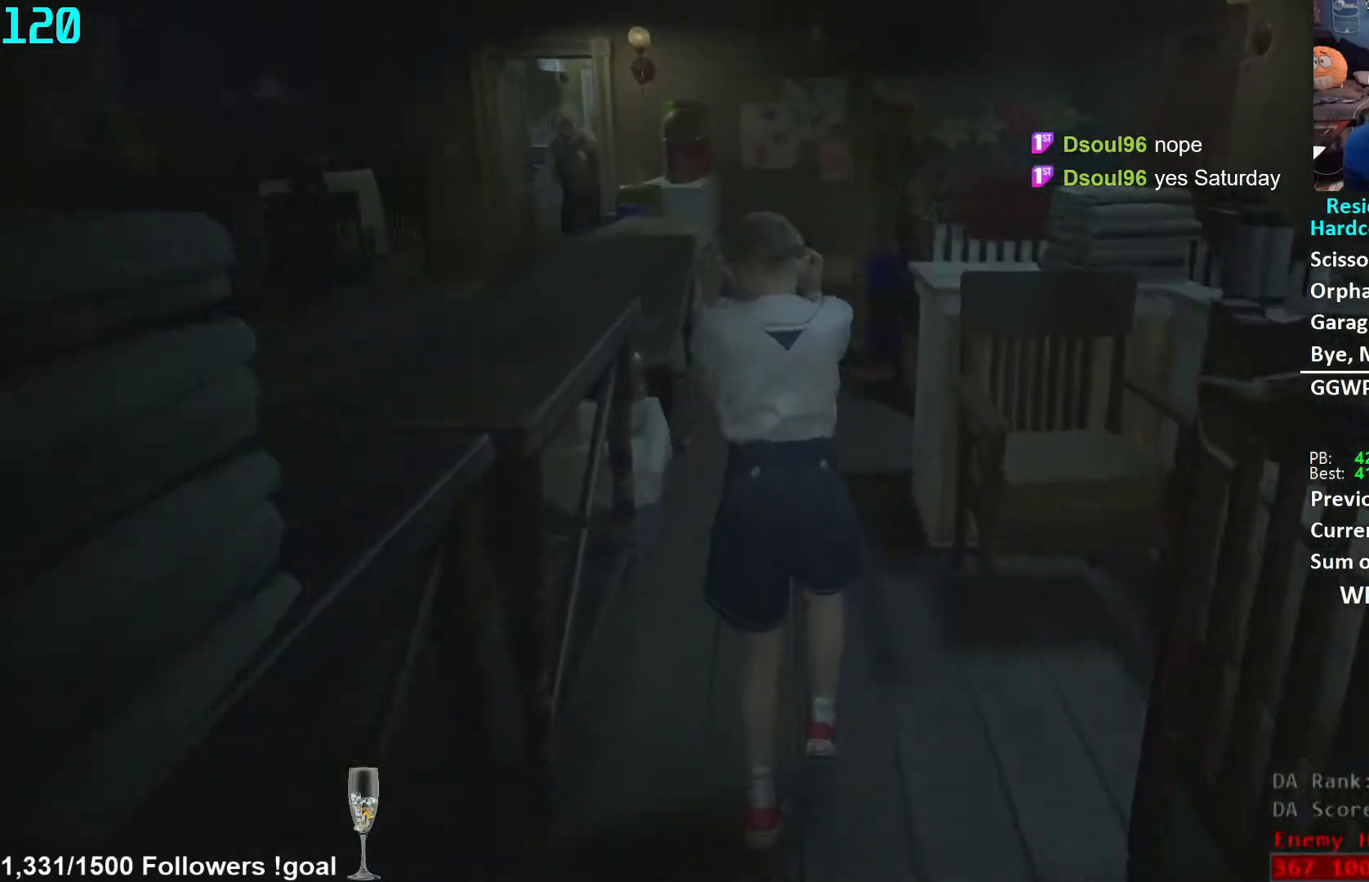
{"buttons": [], "left_stick": "up", "right_stick": "center", "events": []}
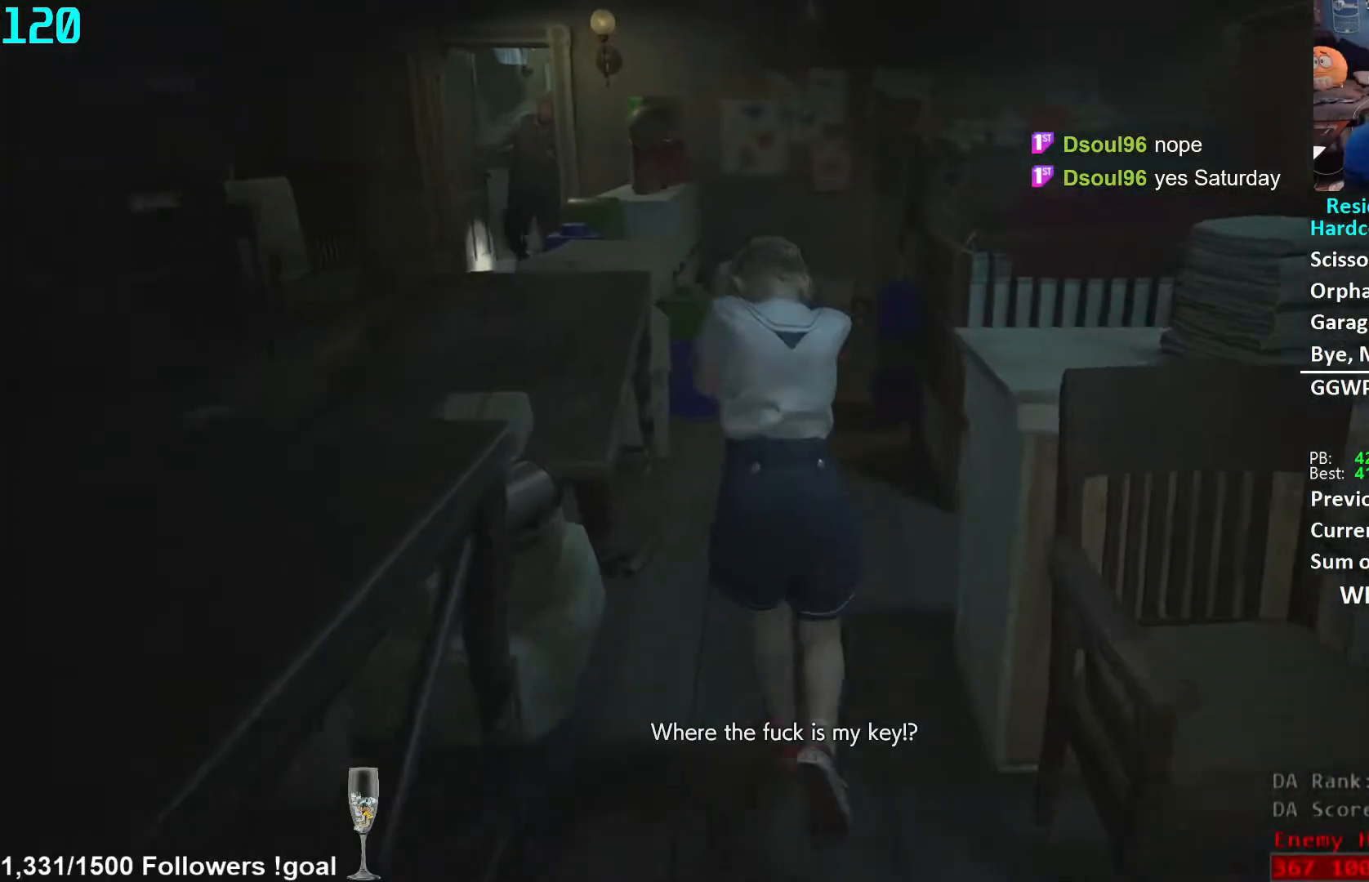
{"buttons": [], "left_stick": "up", "right_stick": "right", "events": [[167, "right_stick", "right"]]}
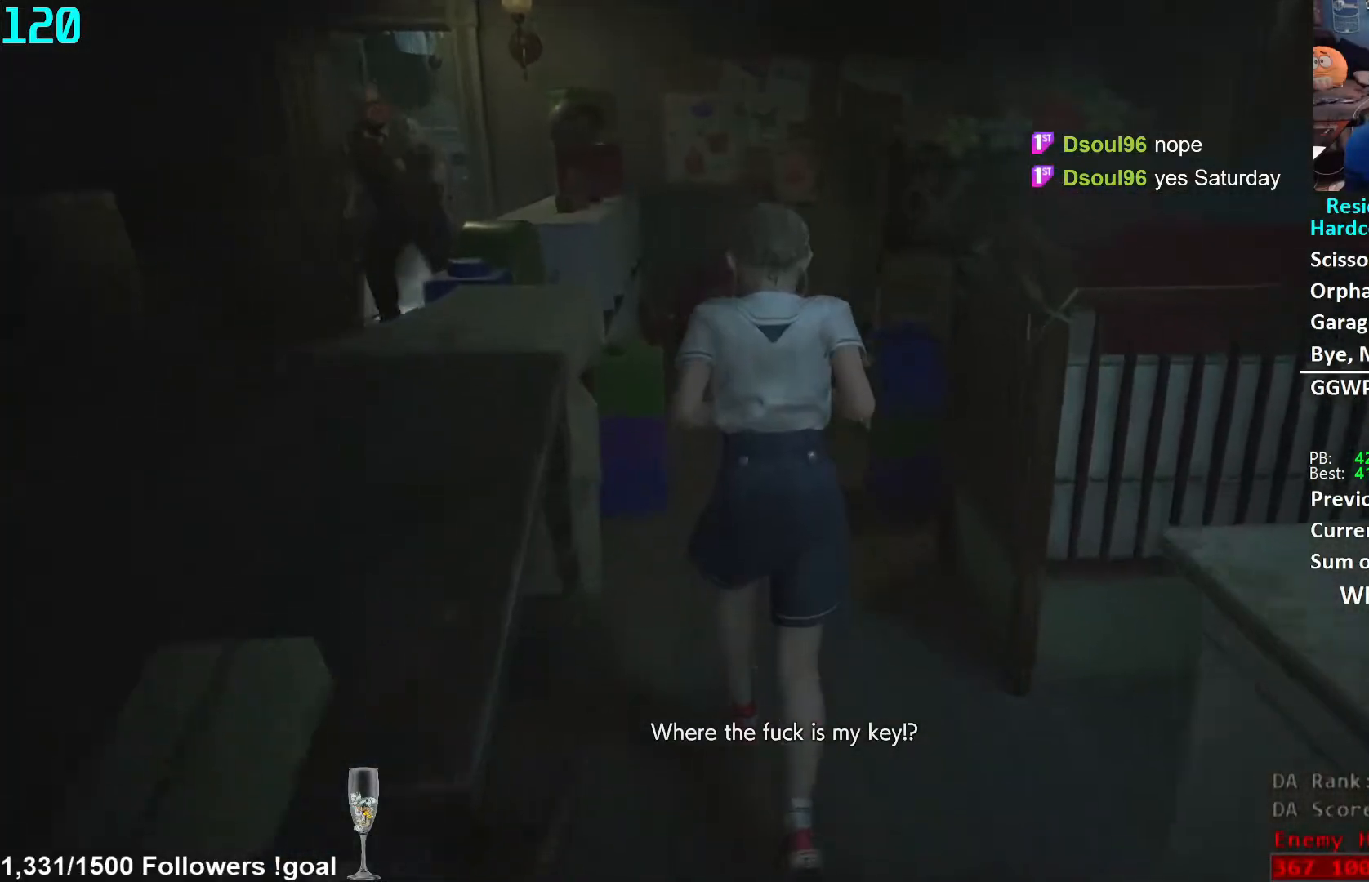
{"buttons": [], "left_stick": "up", "right_stick": "right", "events": []}
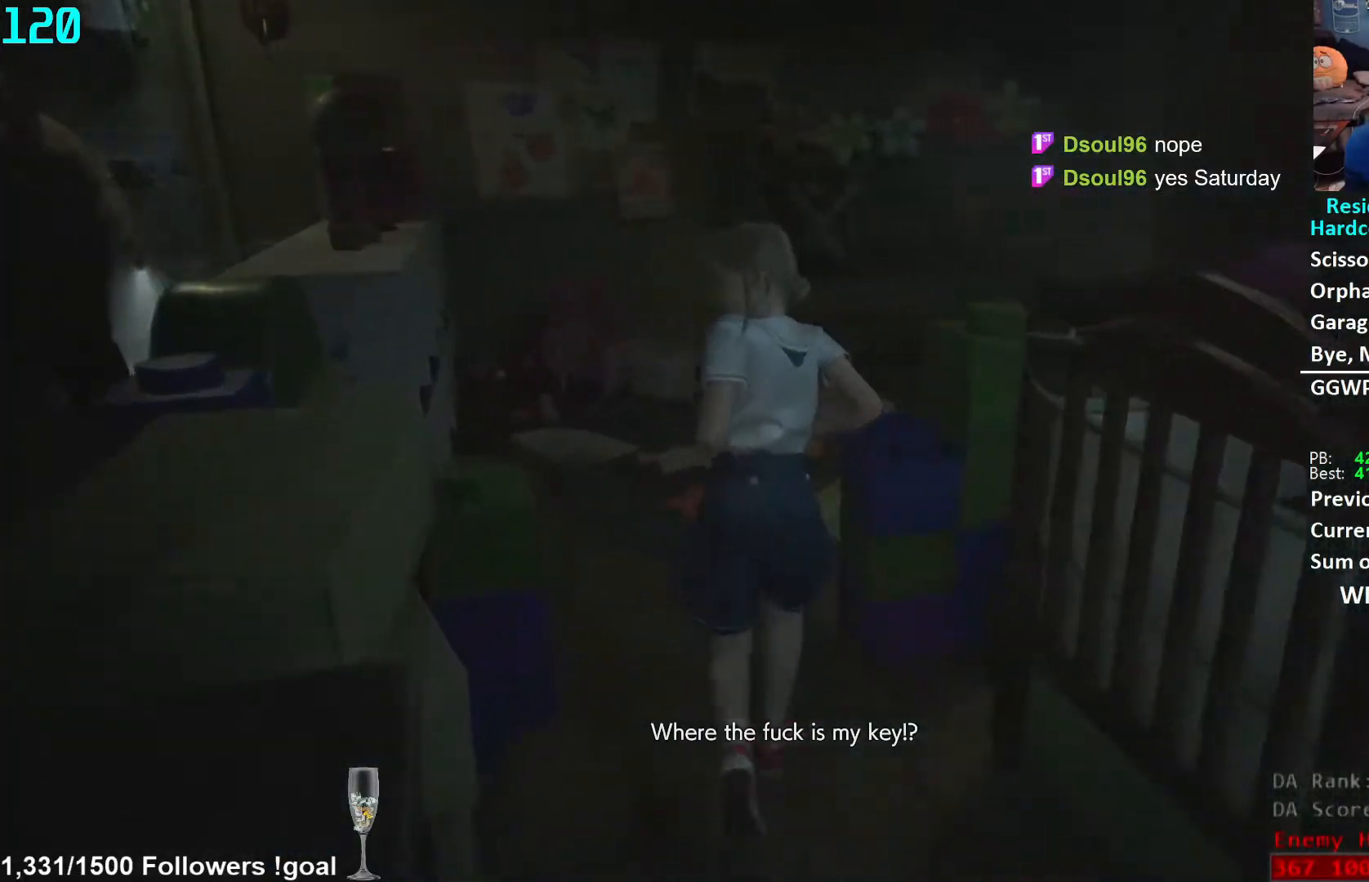
{"buttons": [], "left_stick": "up", "right_stick": "center", "events": [[500, "right_stick", "center"]]}
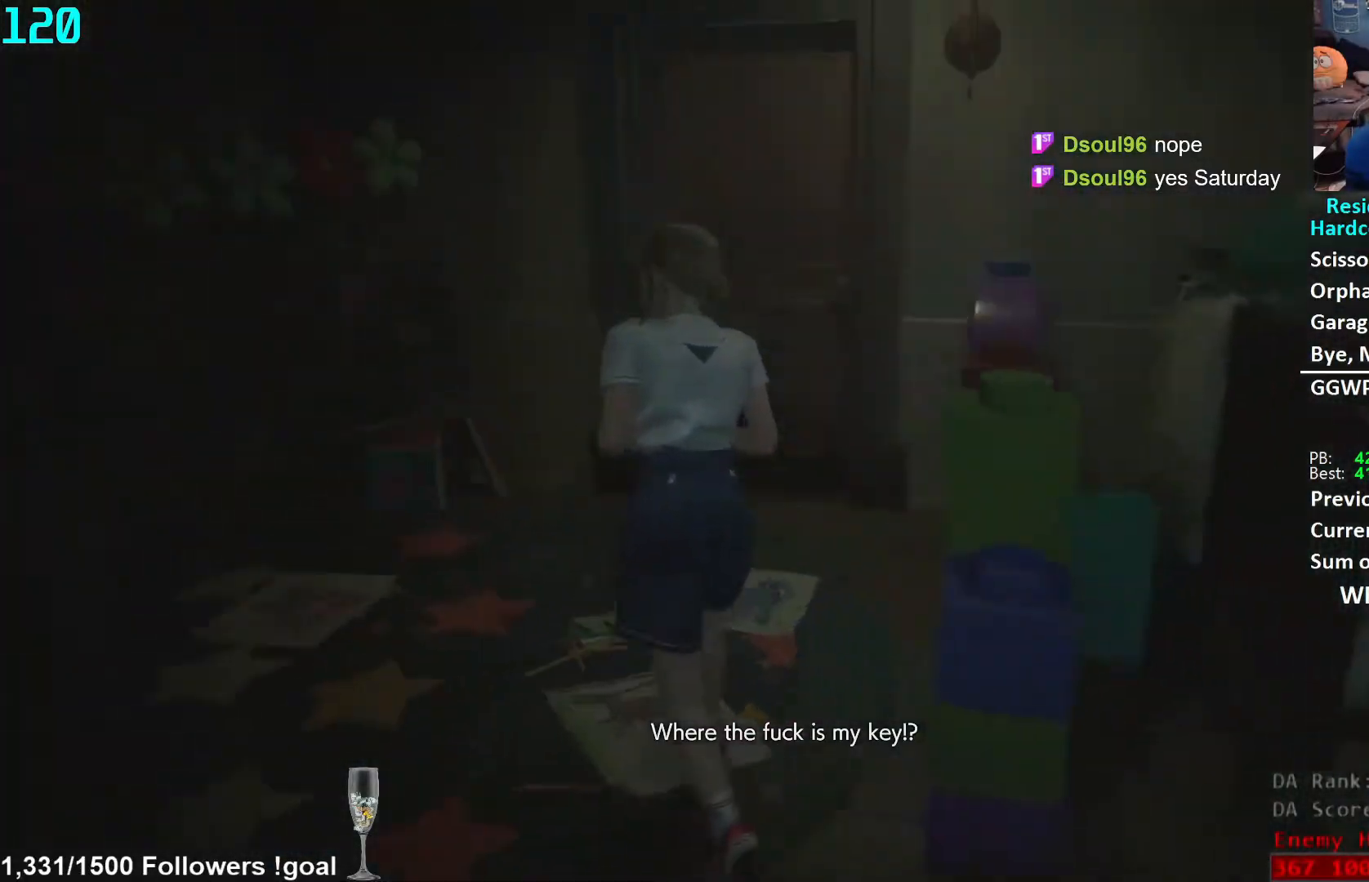
{"buttons": [], "left_stick": "up", "right_stick": "center", "events": [[333, "A", "down"], [383, "A", "up"], [433, "A", "down"], [467, "A", "up"]]}
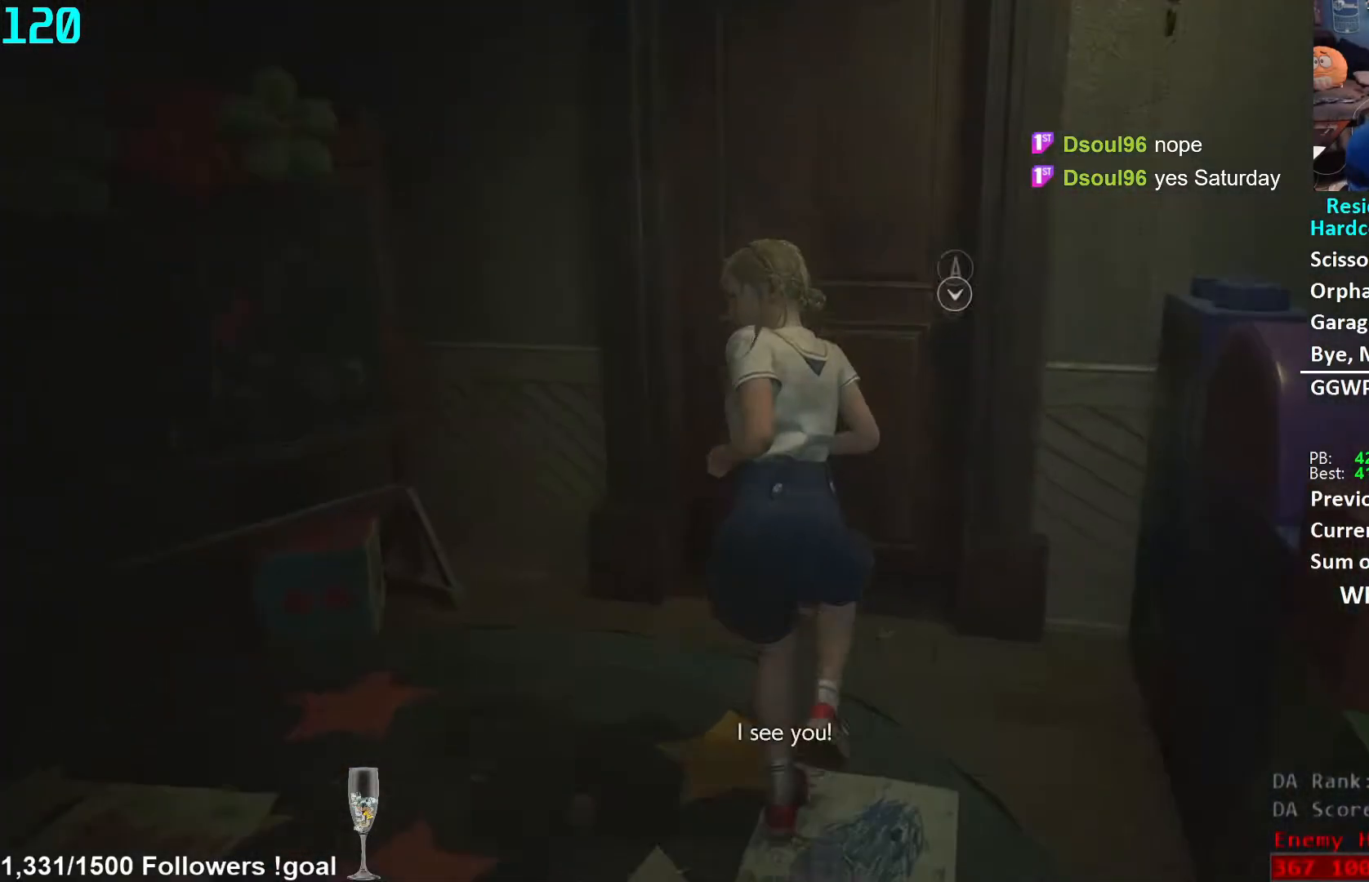
{"buttons": [], "left_stick": "up", "right_stick": "center", "events": [[50, "A", "down"], [83, "A", "up"], [167, "A", "down"], [200, "A", "up"], [250, "A", "down"], [283, "A", "up"], [333, "A", "down"], [400, "A", "up"]]}
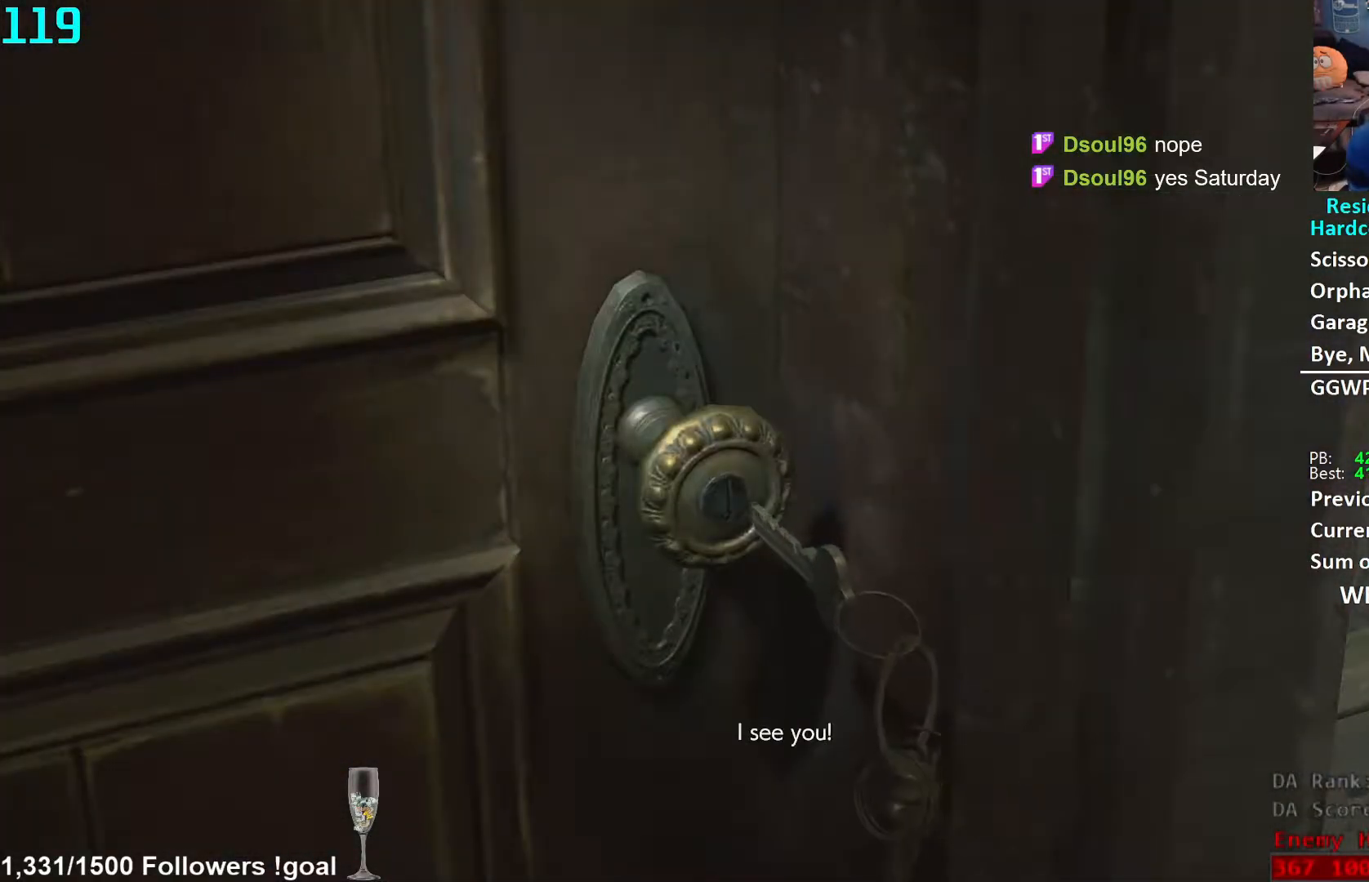
{"buttons": [], "left_stick": "center", "right_stick": "center", "events": [[283, "left_stick", "center"]]}
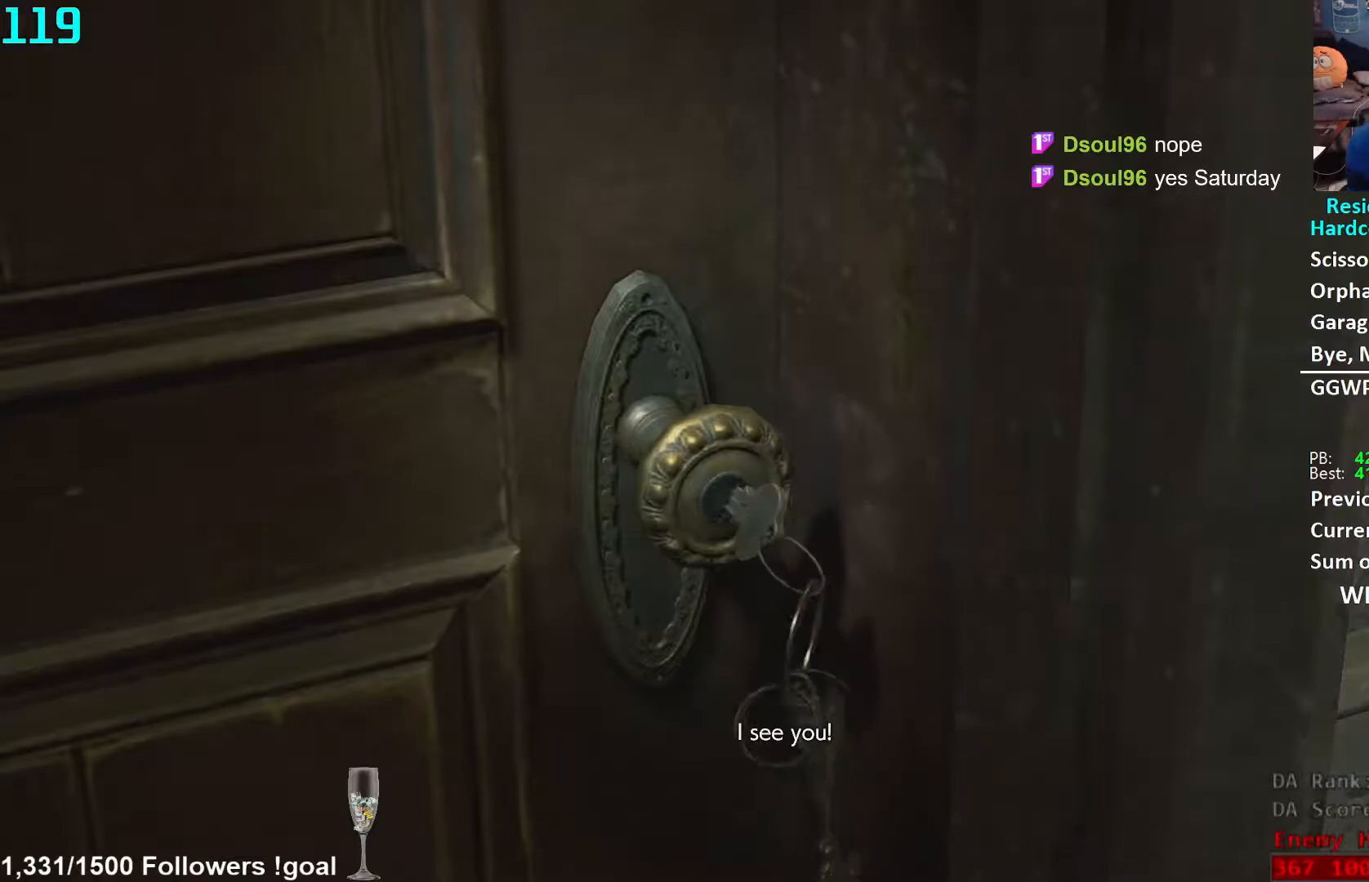
{"buttons": [], "left_stick": "center", "right_stick": "center", "events": []}
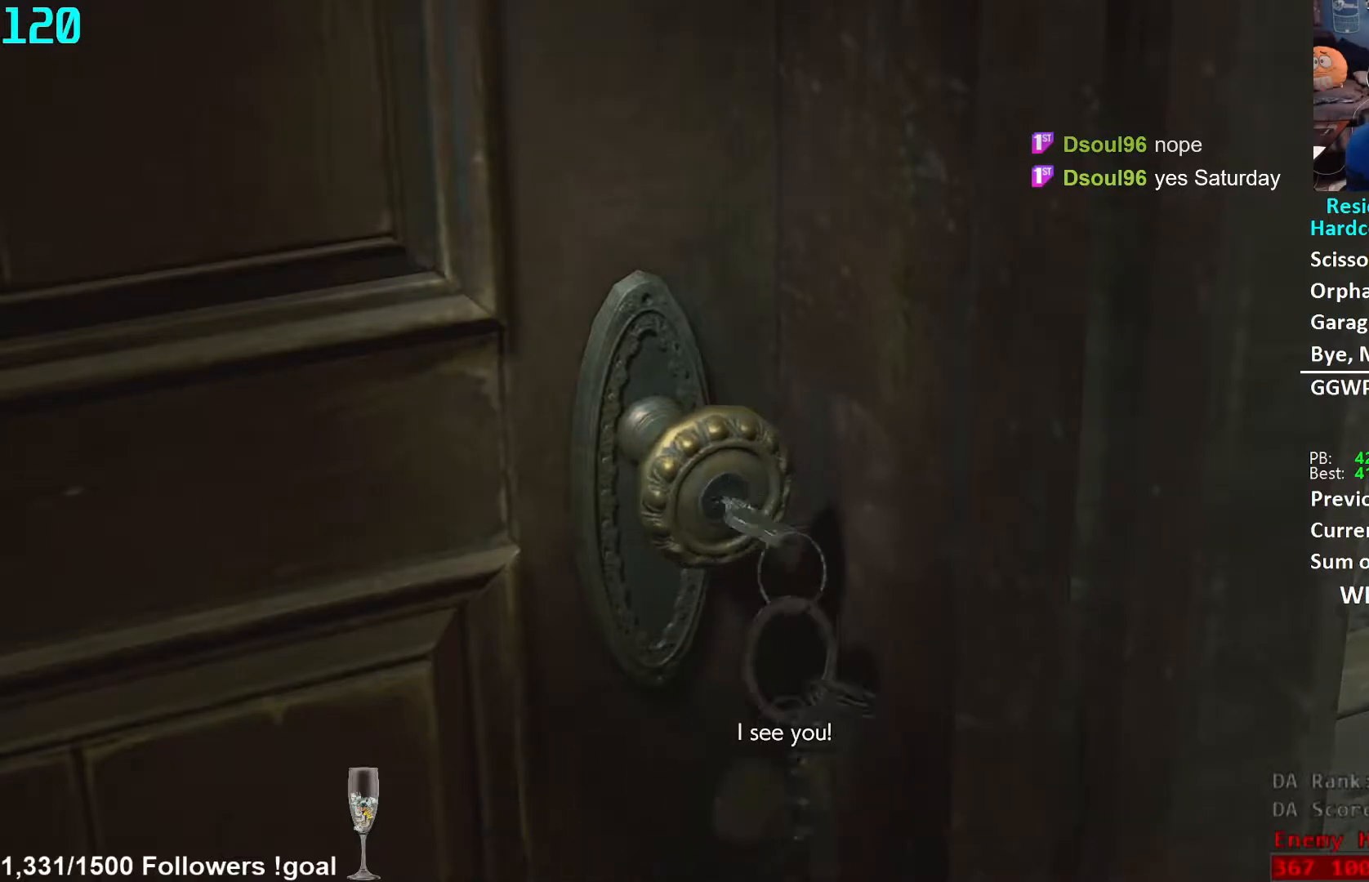
{"buttons": [], "left_stick": "center", "right_stick": "center", "events": []}
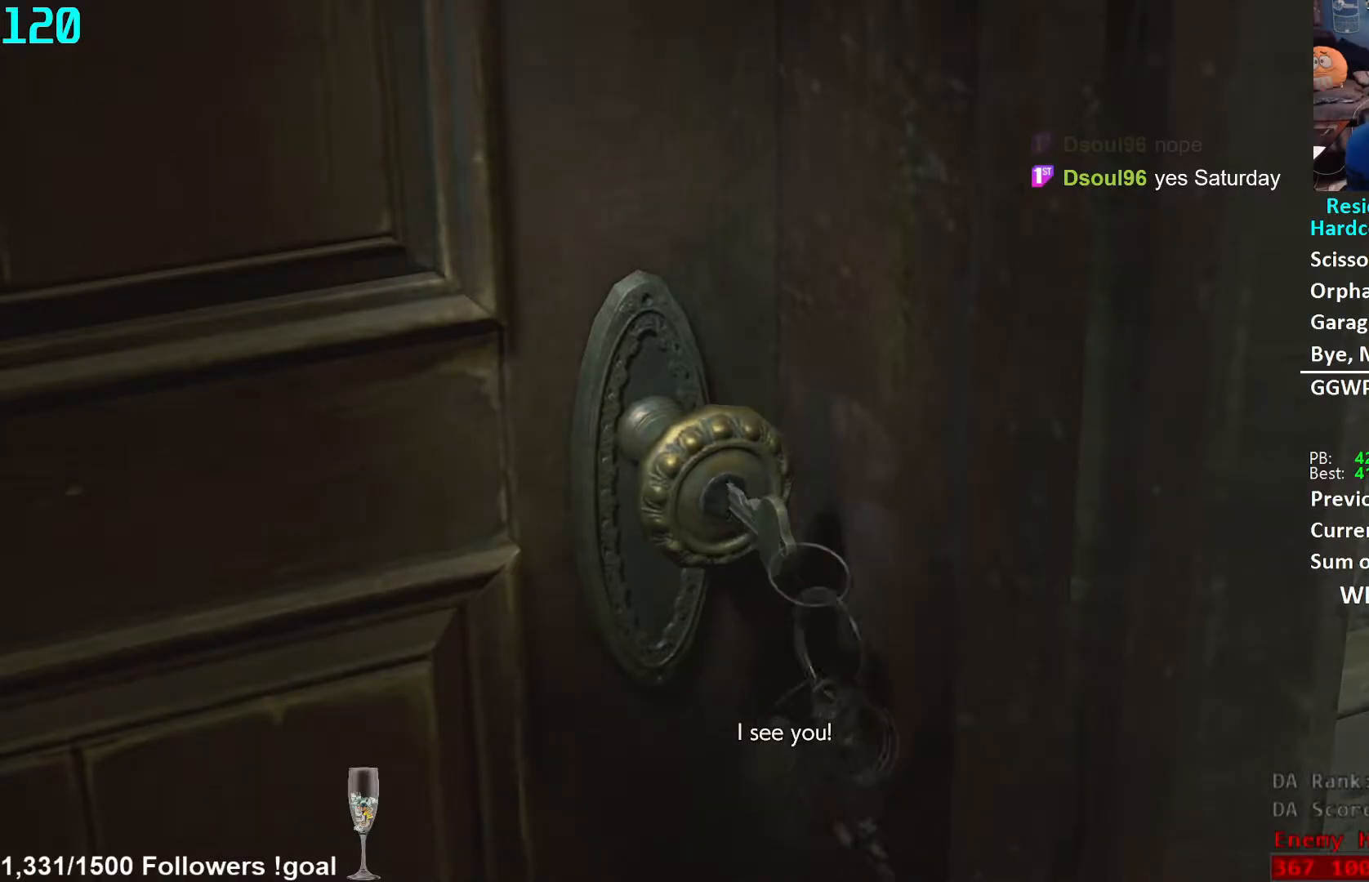
{"buttons": [], "left_stick": "up", "right_stick": "center", "events": [[217, "left_stick", "up"]]}